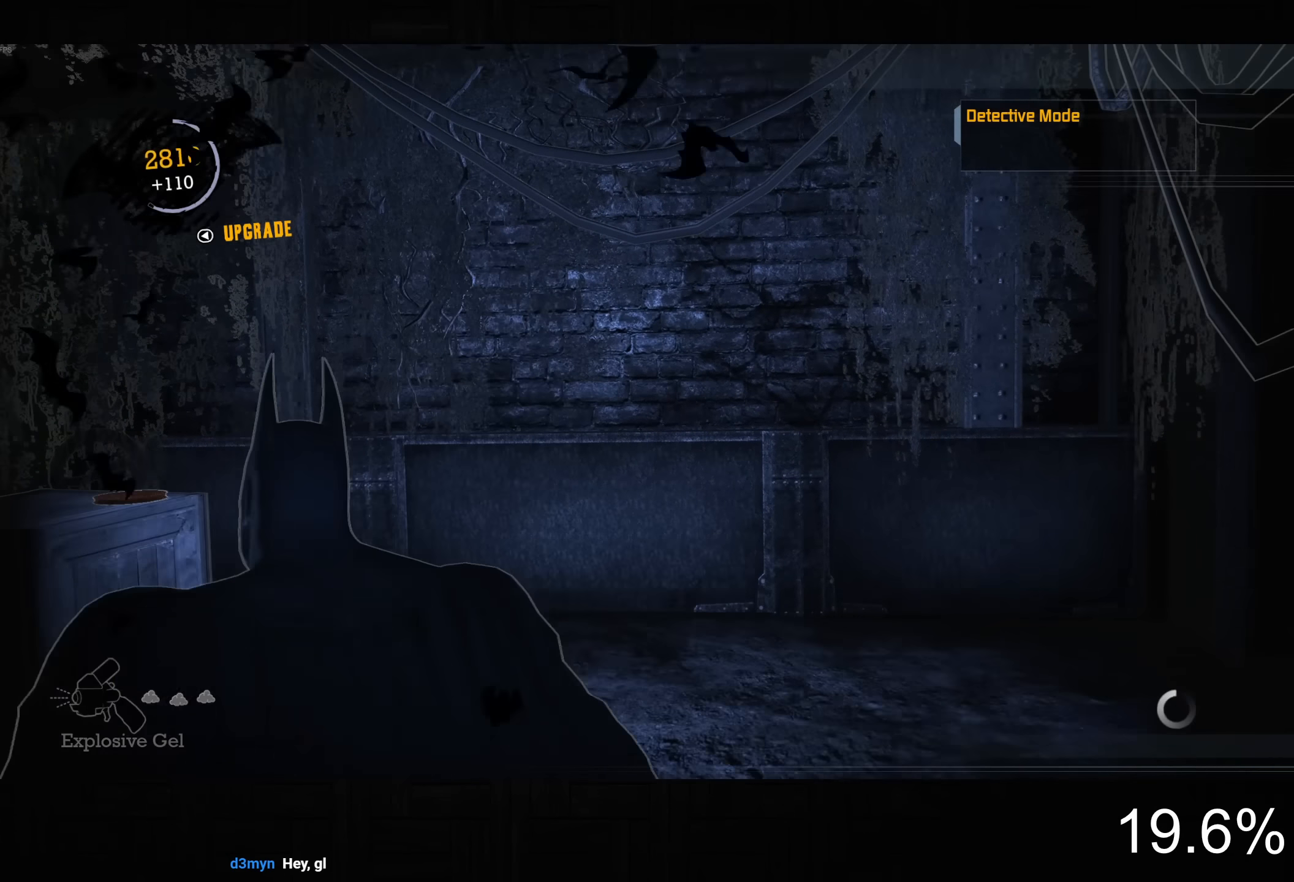
Gameplay with a controller (PlayStation layout); each line is a JSON object with the inputs held at the frame after it (dt_ms = milliseconds from this image to that frame). "button_events" lists button changes between this image and that frame as [ms after this image, input, new state], when the widget could be followed in between (sticks are given only as held states).
{"dt_ms": 500, "buttons": ["CROSS"], "left_stick": "up", "right_stick": "down-right", "button_events": []}
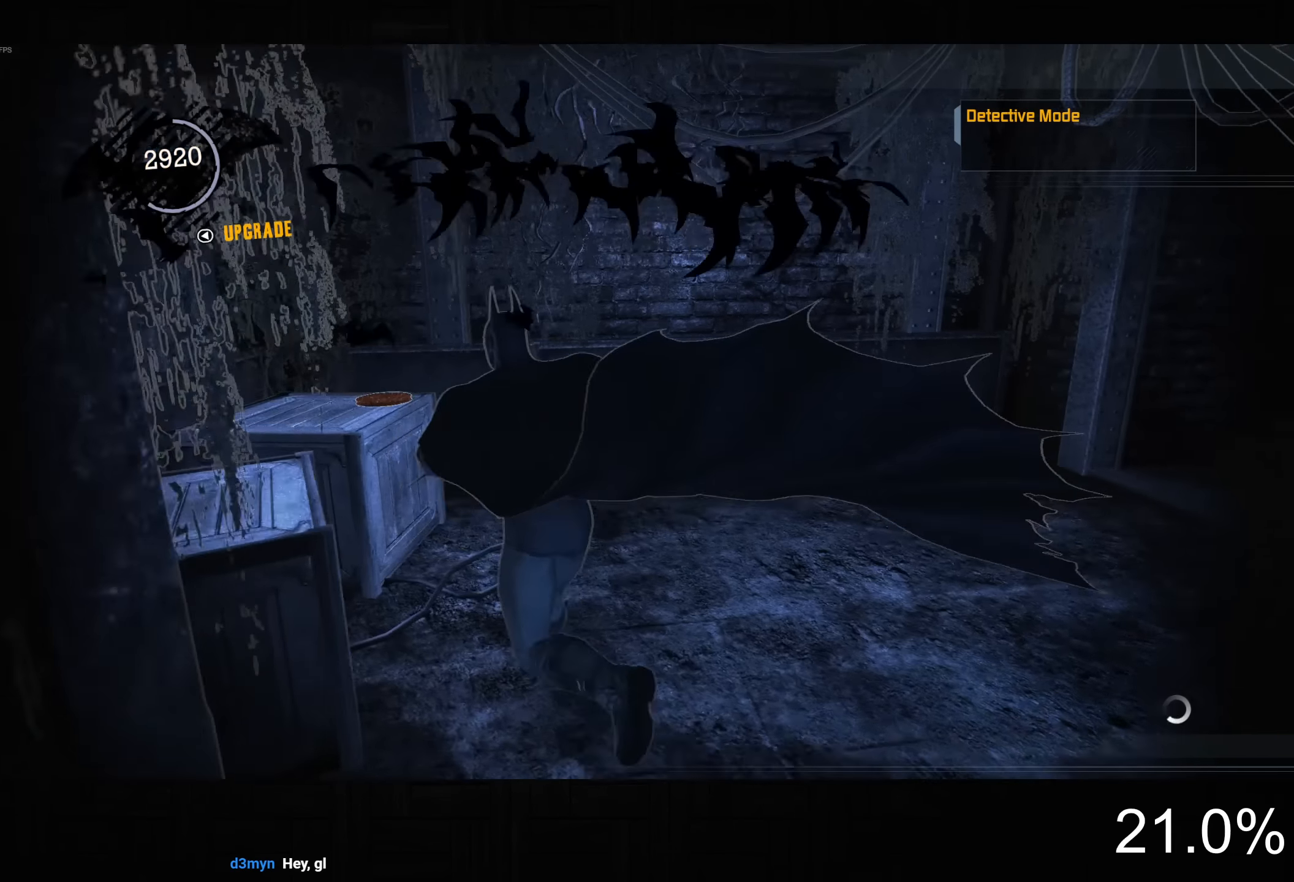
{"dt_ms": 500, "buttons": [], "left_stick": "center", "right_stick": "center", "button_events": [[300, "CROSS", "up"], [383, "CROSS", "down"], [467, "CROSS", "up"]]}
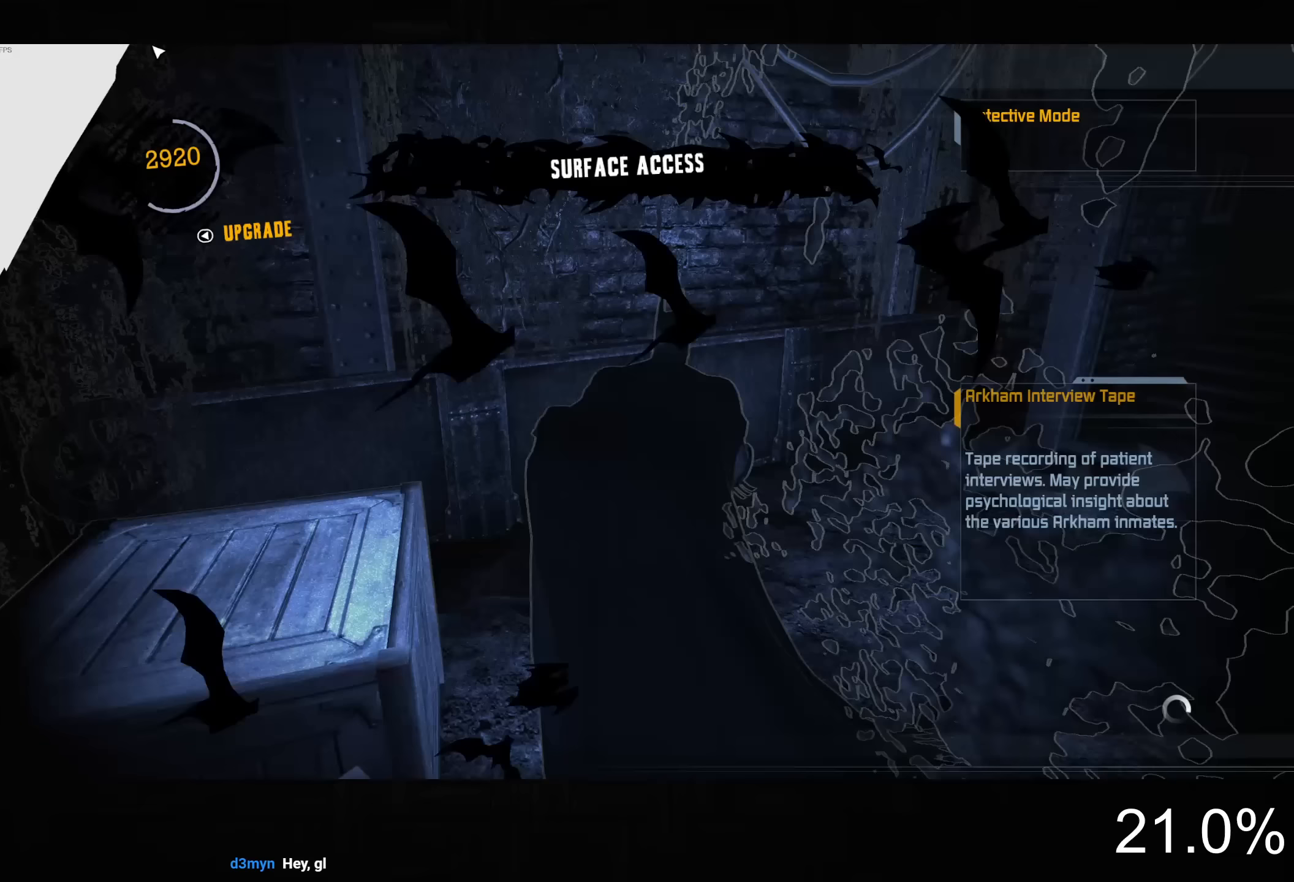
{"dt_ms": 500, "buttons": ["CROSS"], "left_stick": "right", "right_stick": "center", "button_events": [[50, "CIRCLE", "down"], [133, "CIRCLE", "up"], [200, "CIRCLE", "down"], [283, "CIRCLE", "up"], [500, "CROSS", "down"]]}
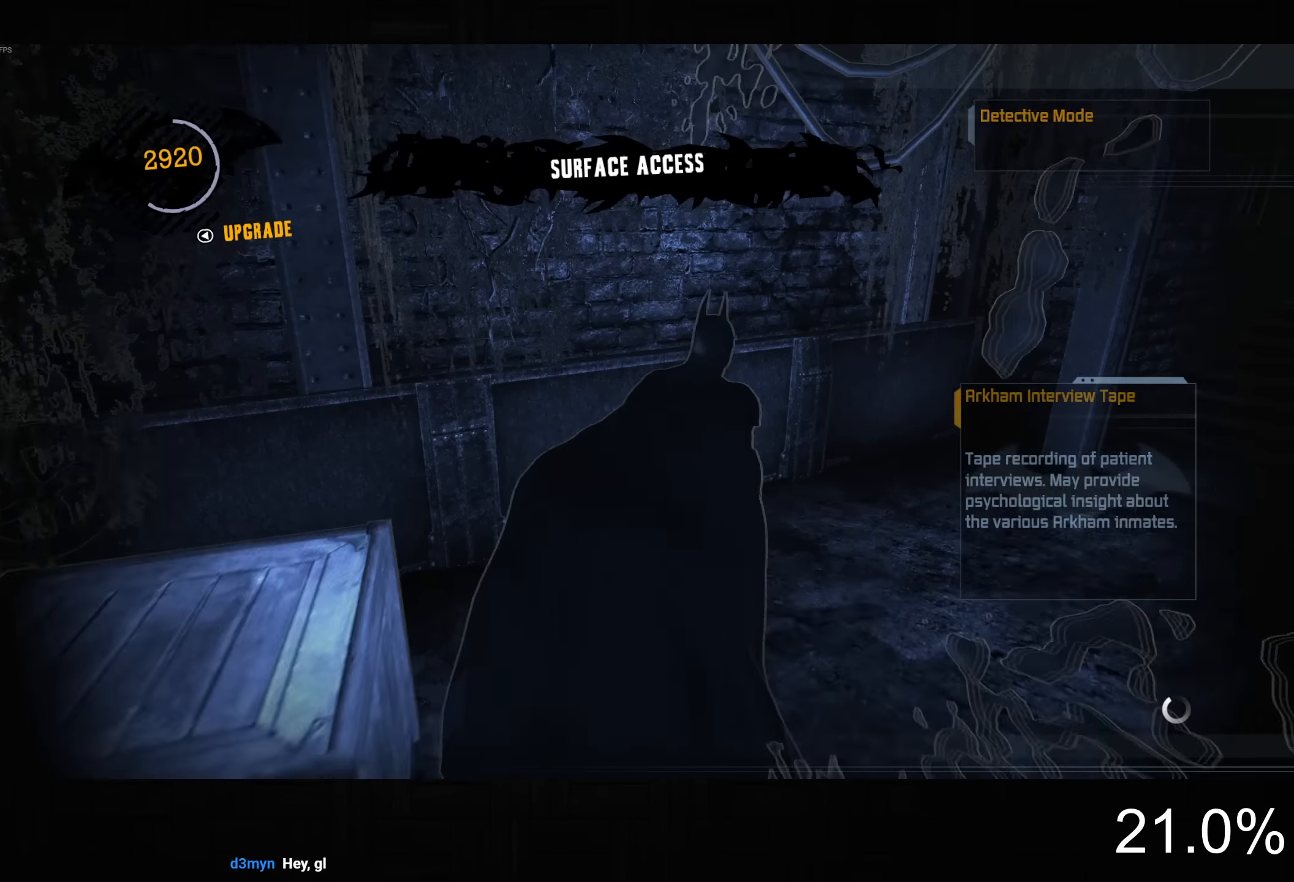
{"dt_ms": 500, "buttons": ["CROSS"], "left_stick": "up-right", "right_stick": "up-right", "button_events": []}
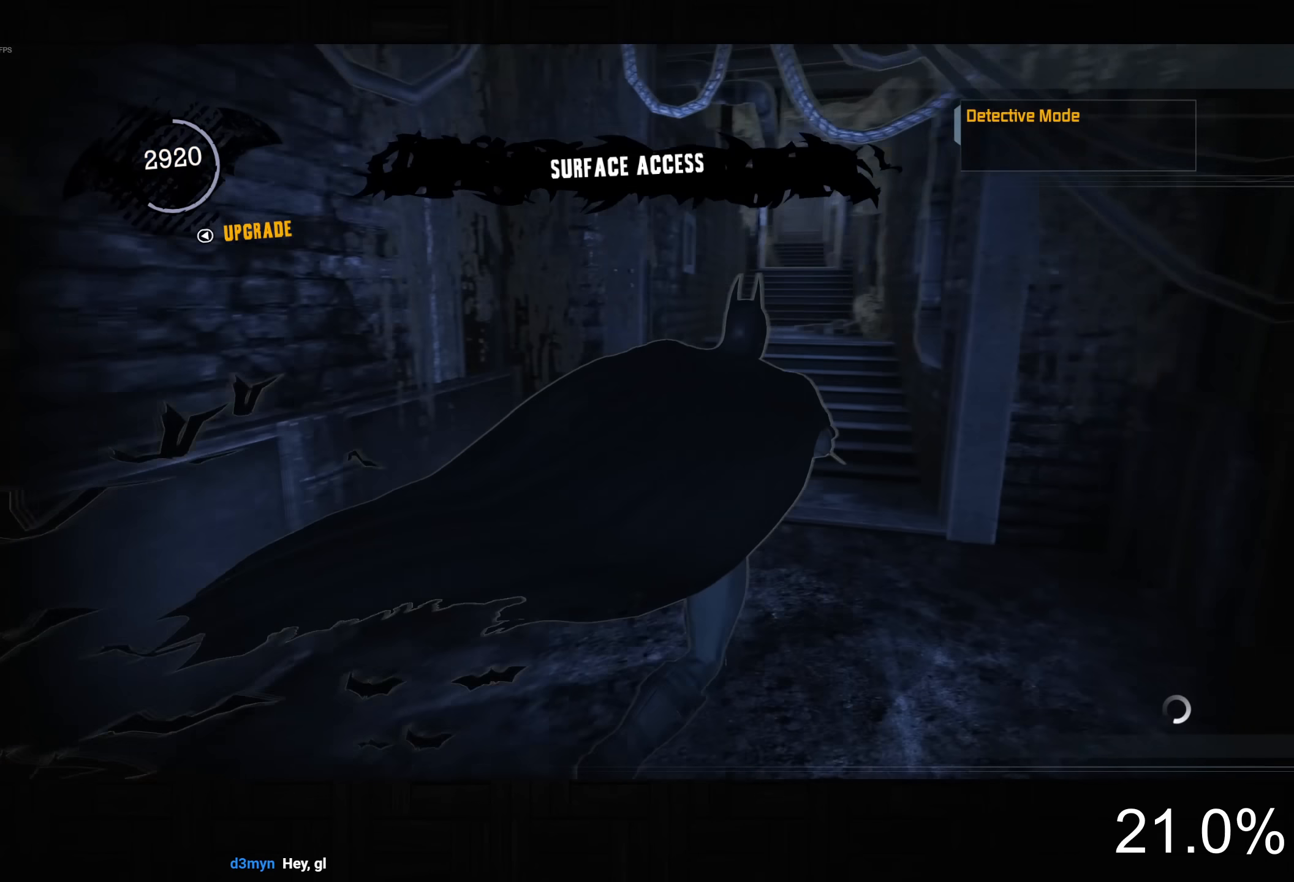
{"dt_ms": 500, "buttons": ["CROSS"], "left_stick": "up-left", "right_stick": "right", "button_events": []}
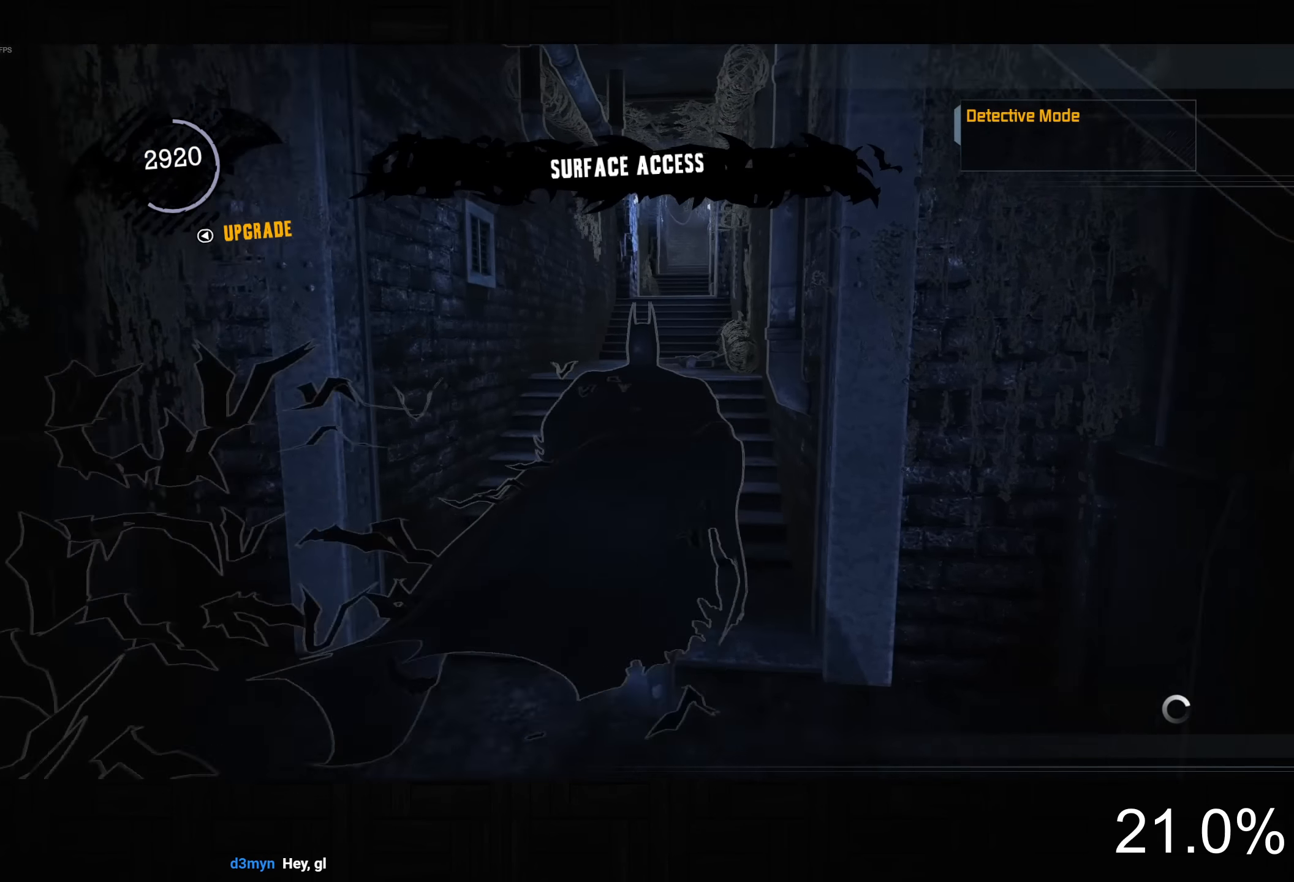
{"dt_ms": 500, "buttons": ["CROSS"], "left_stick": "up-right", "right_stick": "center", "button_events": []}
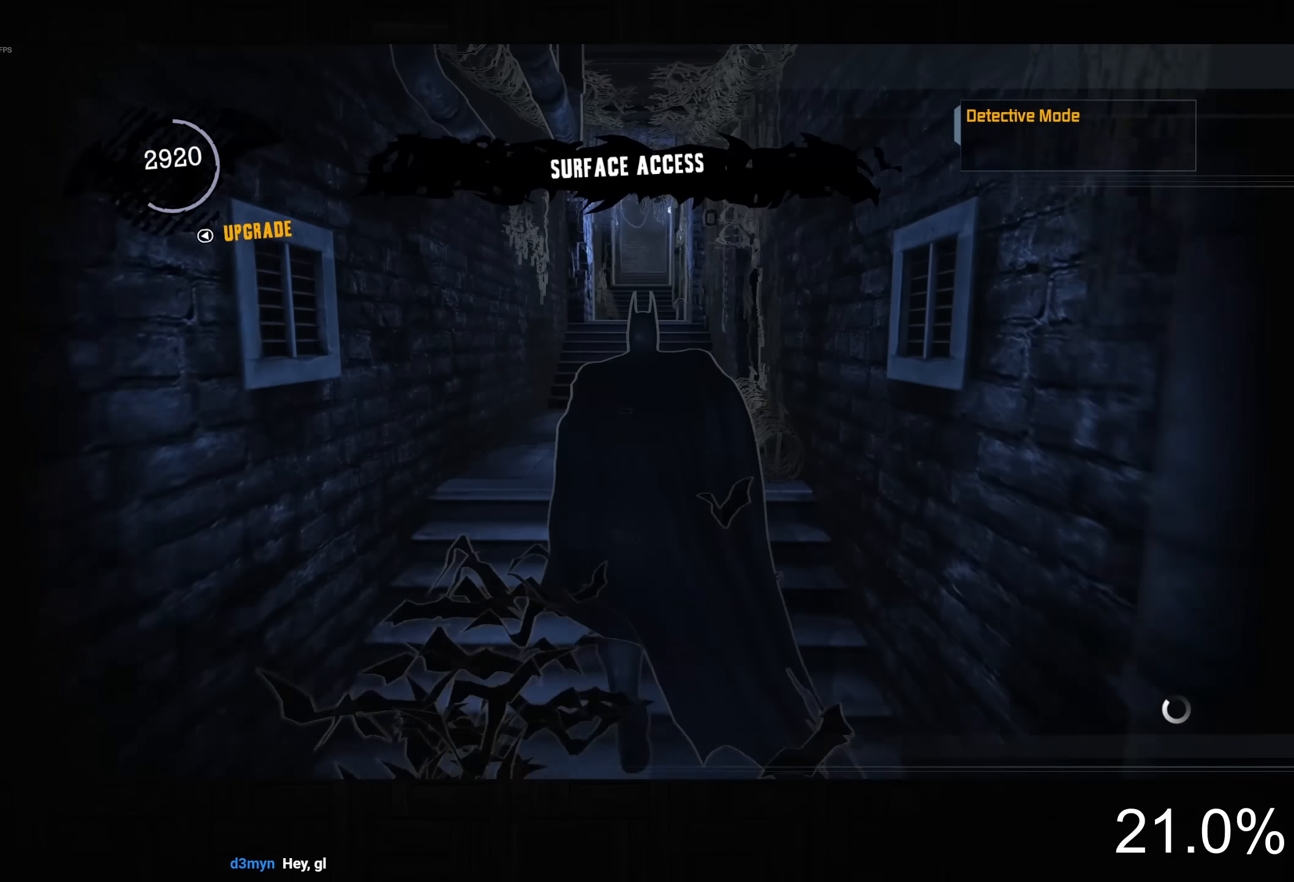
{"dt_ms": 500, "buttons": ["CROSS"], "left_stick": "up", "right_stick": "down-right", "button_events": []}
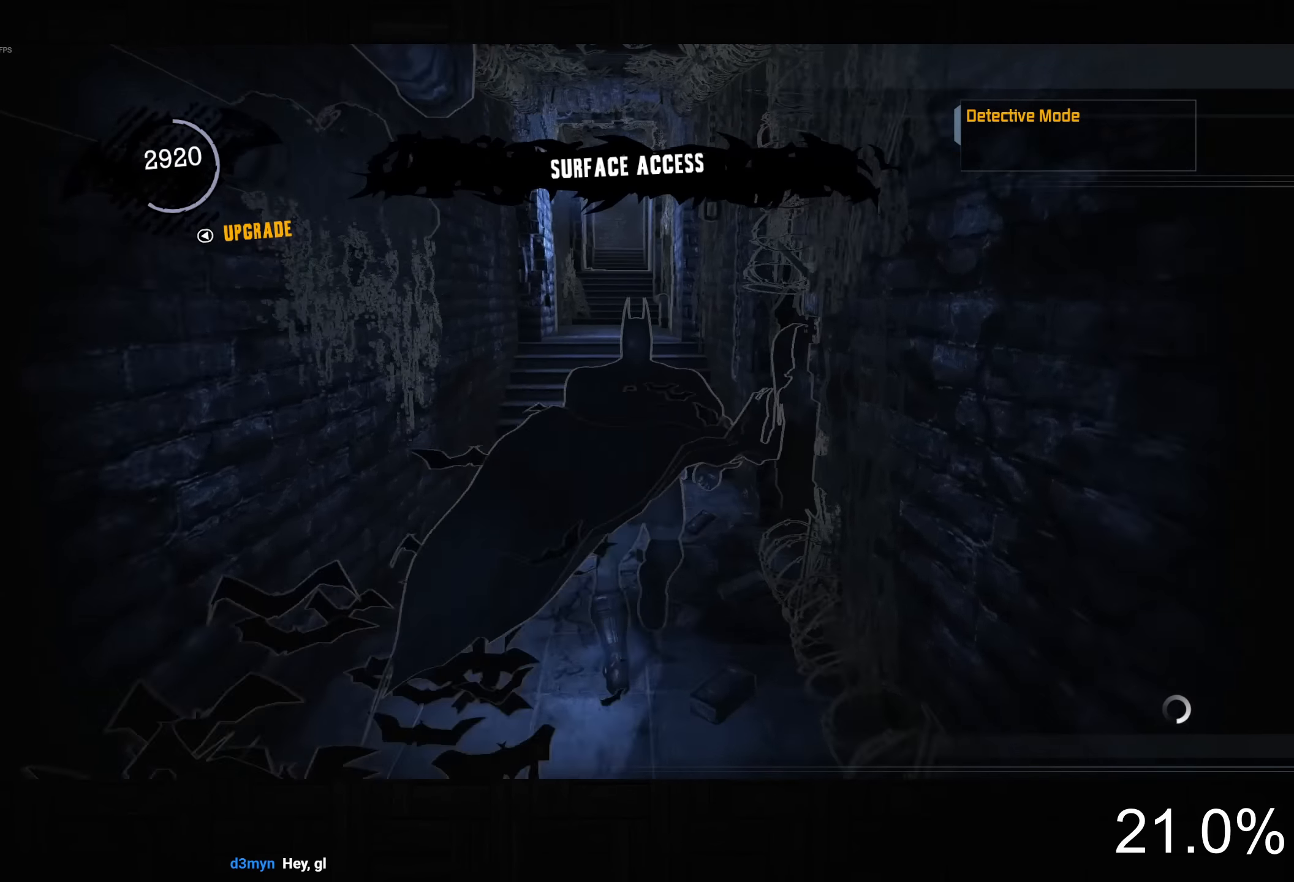
{"dt_ms": 500, "buttons": ["CROSS"], "left_stick": "up-left", "right_stick": "center", "button_events": []}
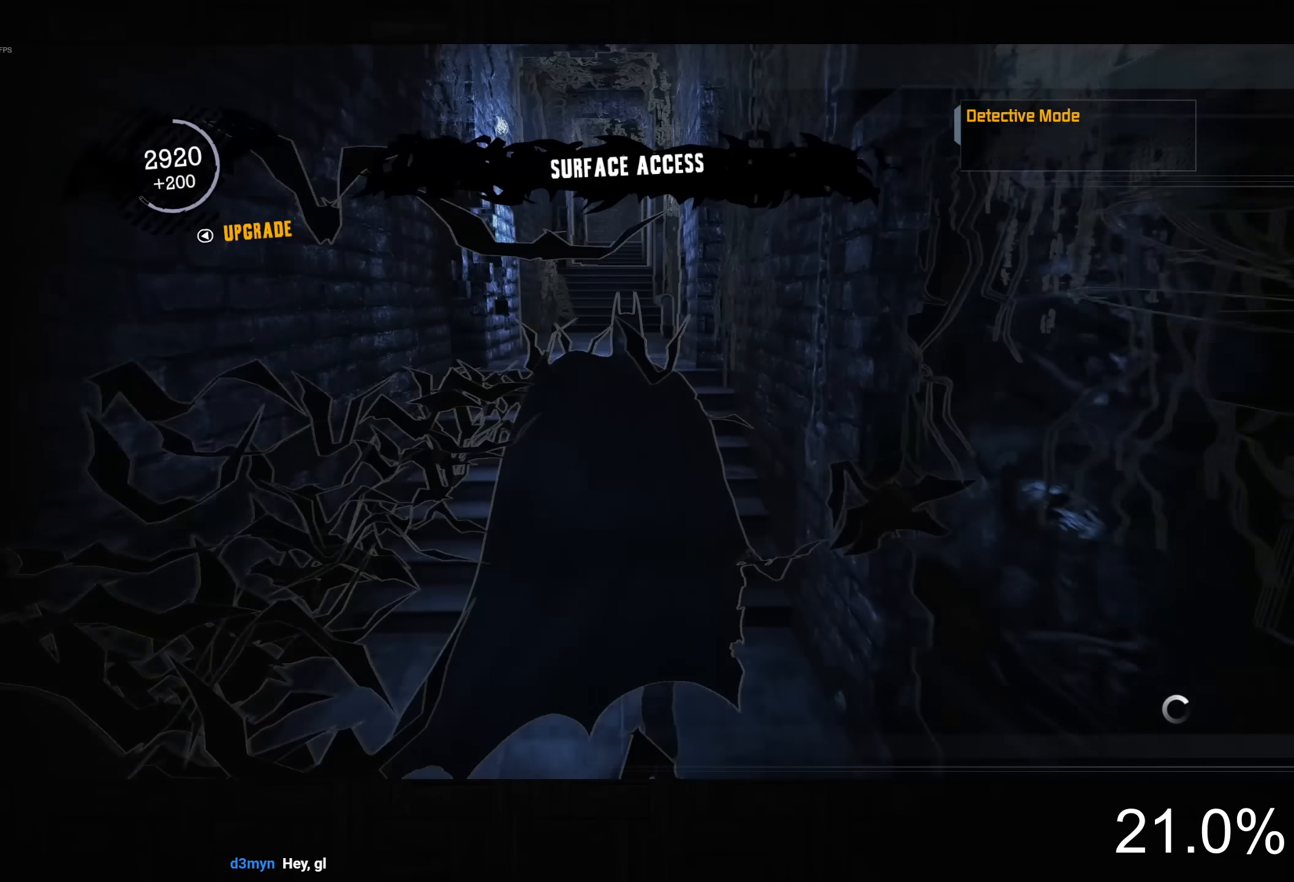
{"dt_ms": 500, "buttons": ["CROSS"], "left_stick": "up-left", "right_stick": "center", "button_events": []}
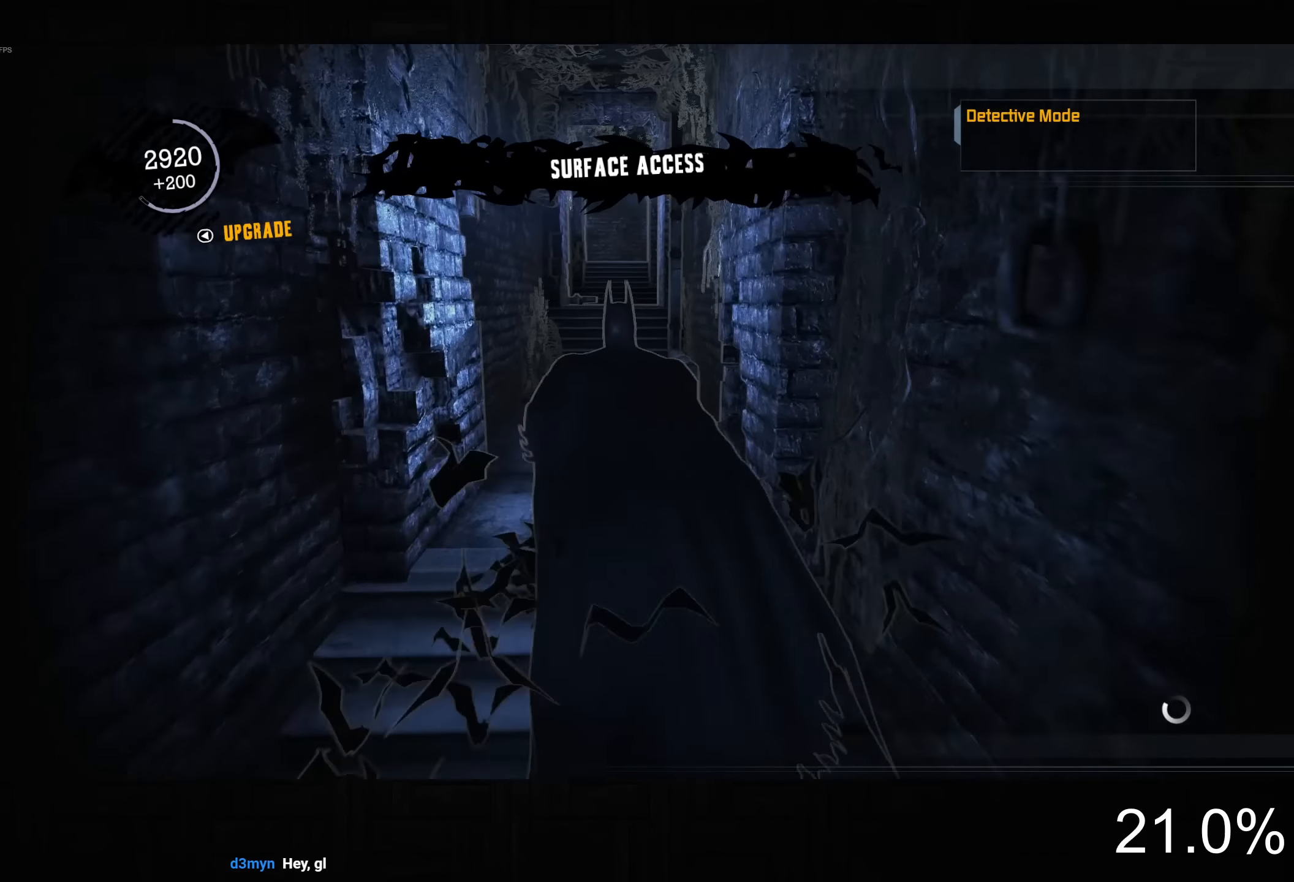
{"dt_ms": 500, "buttons": ["CROSS"], "left_stick": "up", "right_stick": "down-left", "button_events": []}
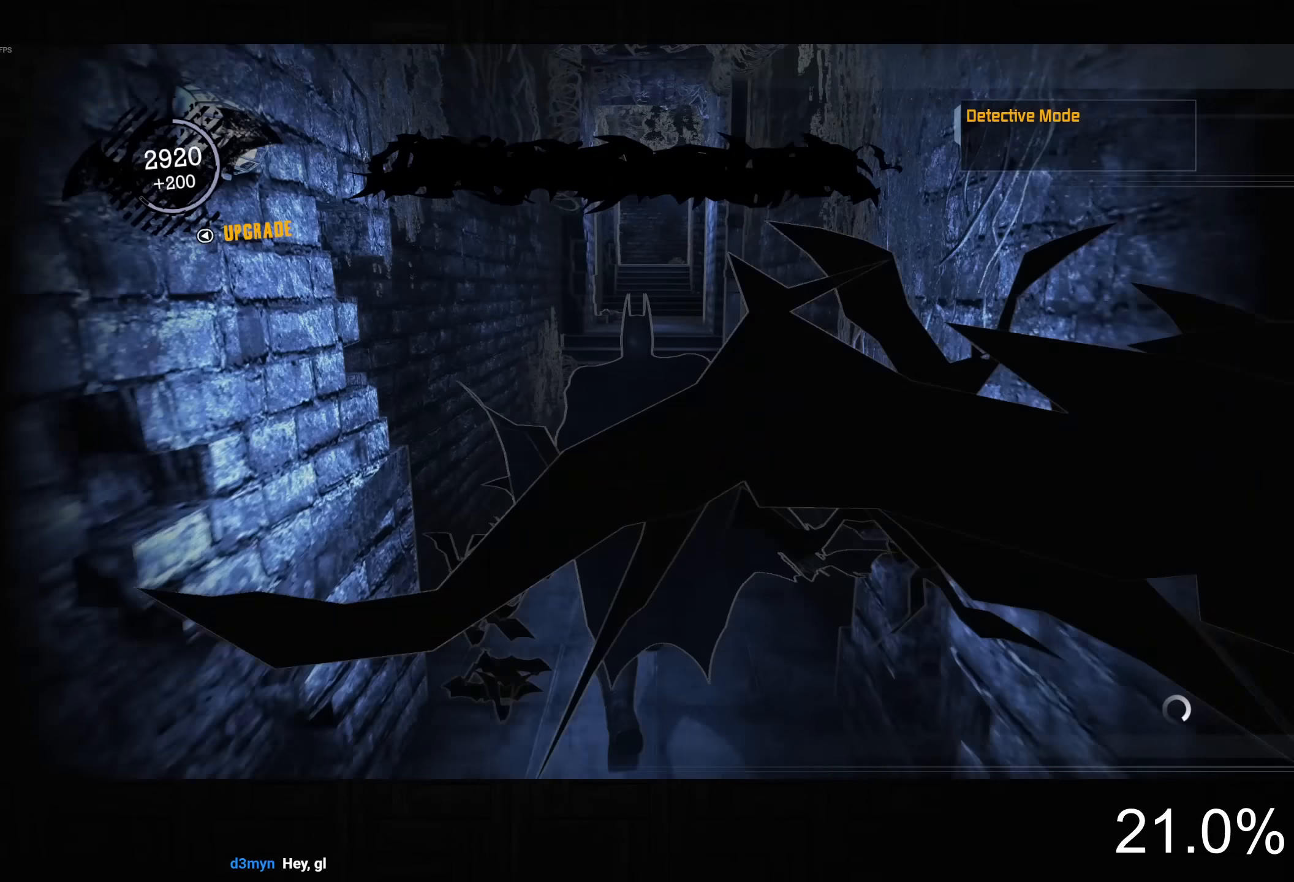
{"dt_ms": 500, "buttons": ["CROSS"], "left_stick": "up", "right_stick": "center", "button_events": []}
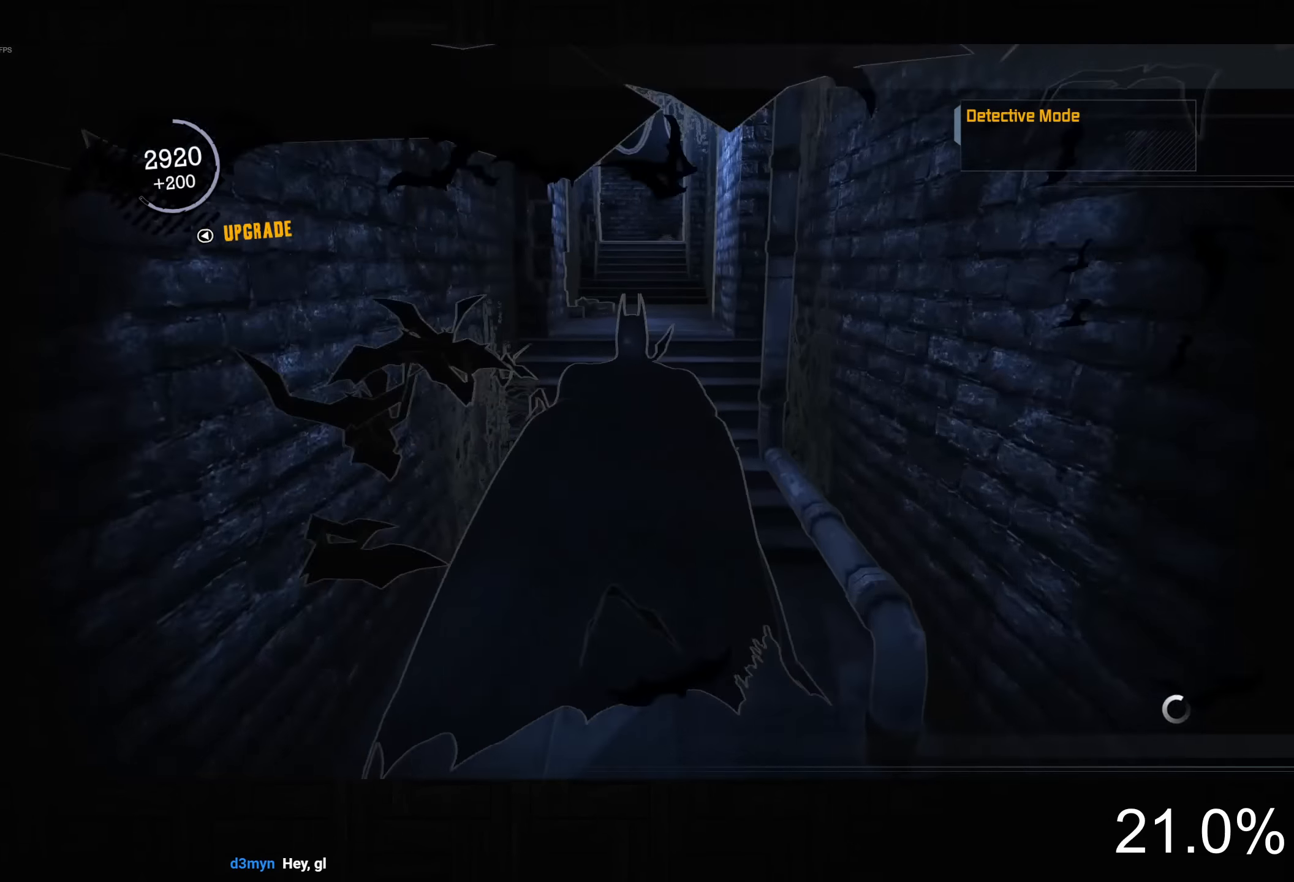
{"dt_ms": 500, "buttons": ["CROSS", "DPAD_LEFT"], "left_stick": "up", "right_stick": "center", "button_events": [[500, "DPAD_LEFT", "down"]]}
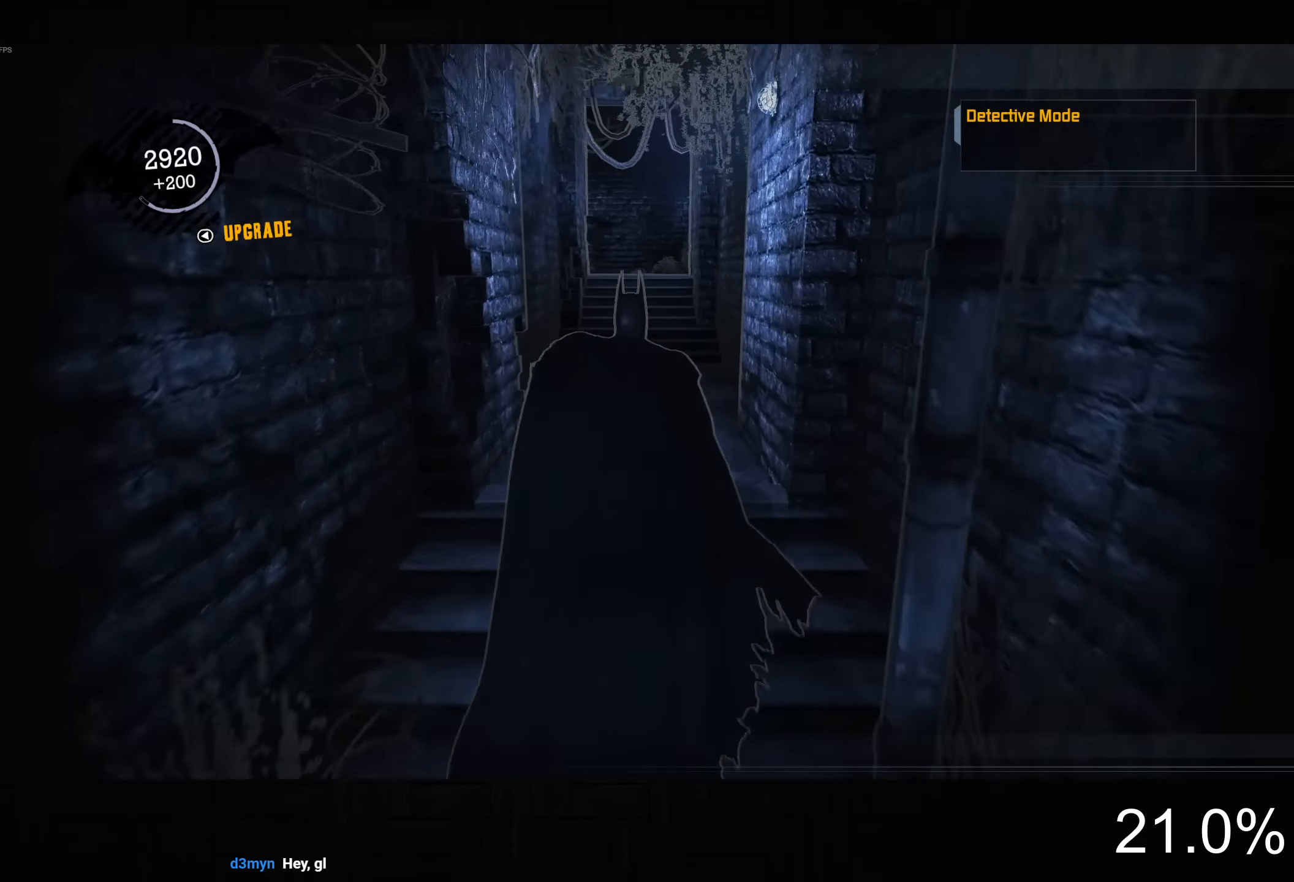
{"dt_ms": 500, "buttons": ["CROSS"], "left_stick": "up", "right_stick": "center", "button_events": [[133, "DPAD_LEFT", "up"]]}
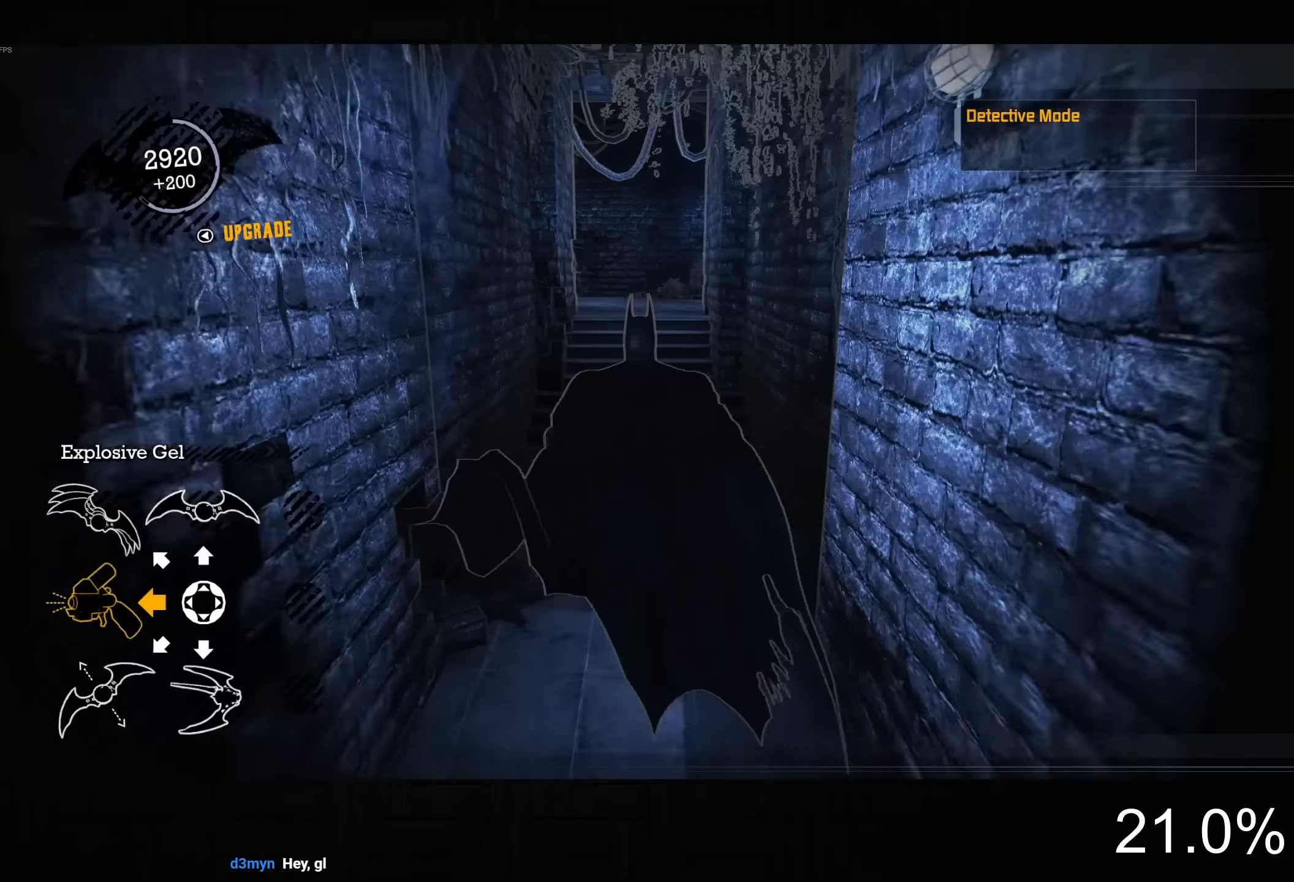
{"dt_ms": 500, "buttons": ["CROSS"], "left_stick": "up", "right_stick": "down-right", "button_events": []}
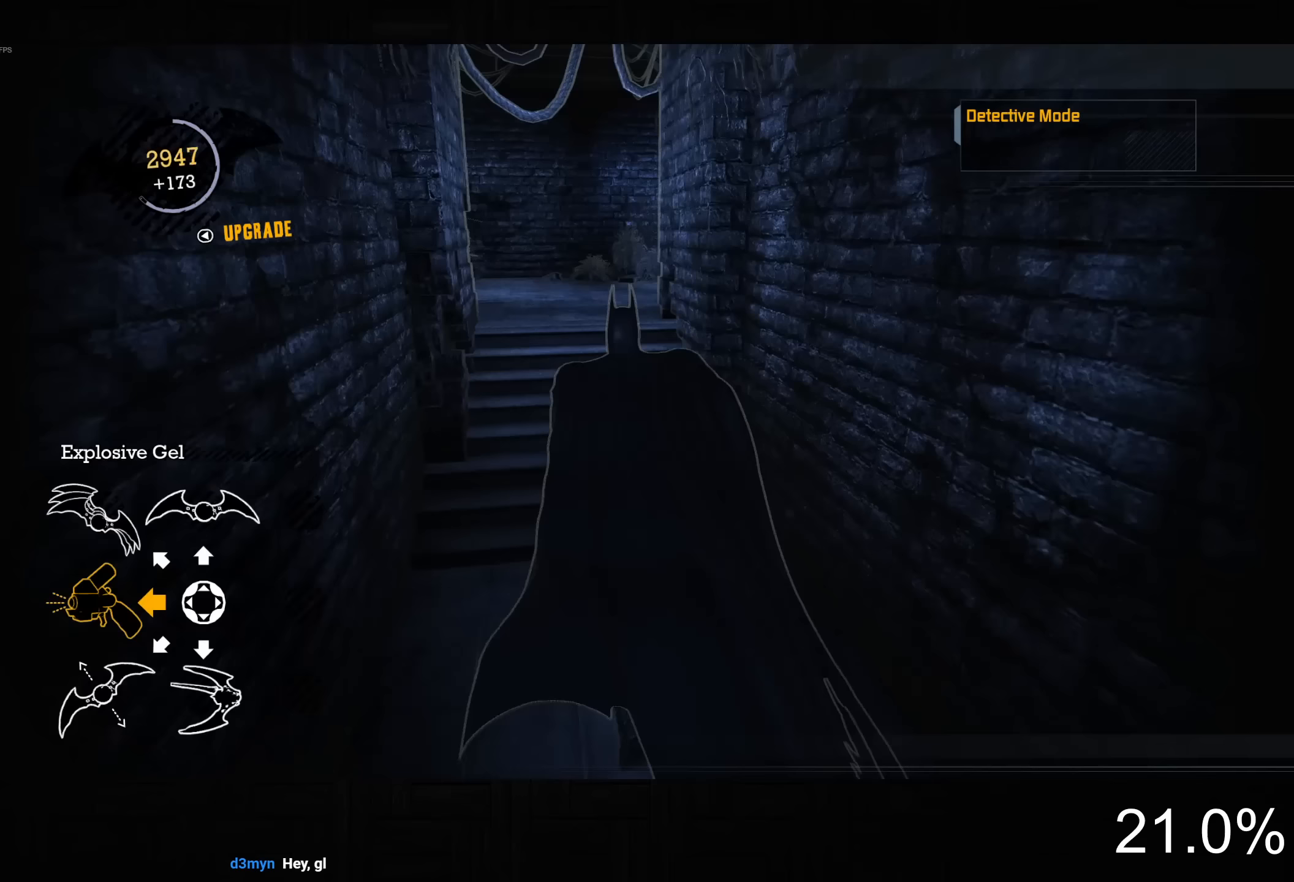
{"dt_ms": 500, "buttons": ["CROSS"], "left_stick": "up-left", "right_stick": "down-right", "button_events": []}
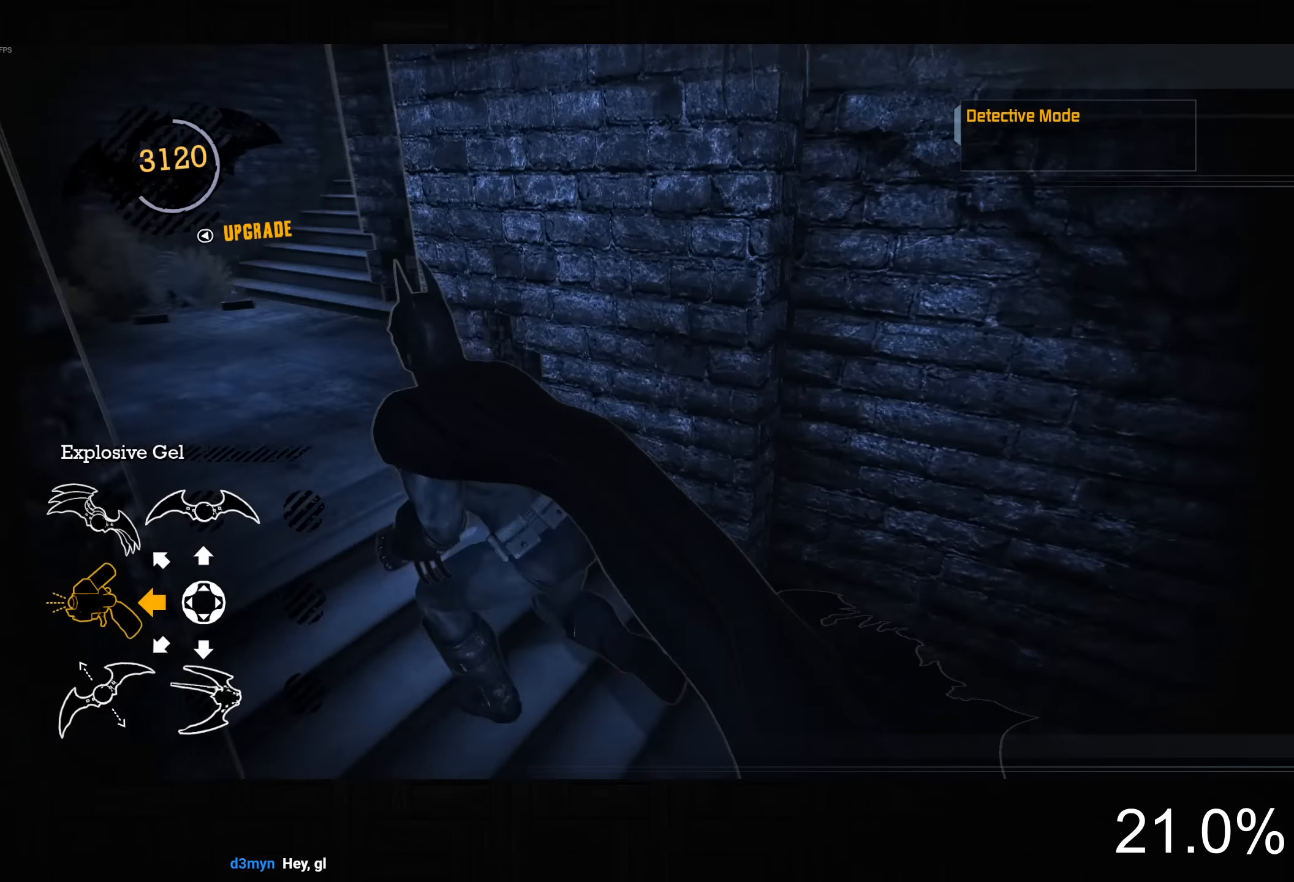
{"dt_ms": 500, "buttons": ["R2"], "left_stick": "down-right", "right_stick": "center", "button_events": [[350, "CROSS", "up"], [467, "R2", "down"]]}
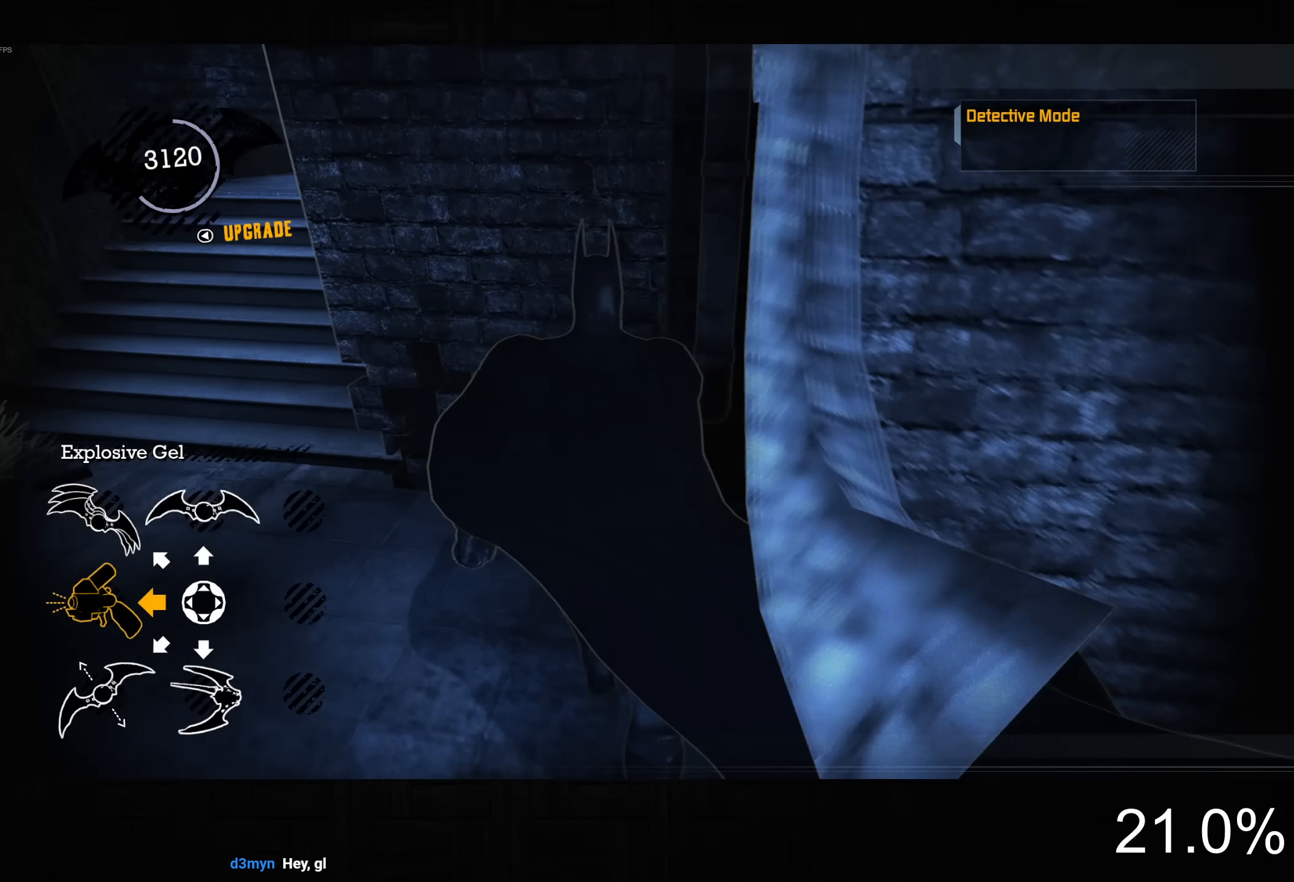
{"dt_ms": 500, "buttons": [], "left_stick": "center", "right_stick": "center", "button_events": [[267, "CROSS", "down"], [367, "CROSS", "up"], [433, "R2", "up"]]}
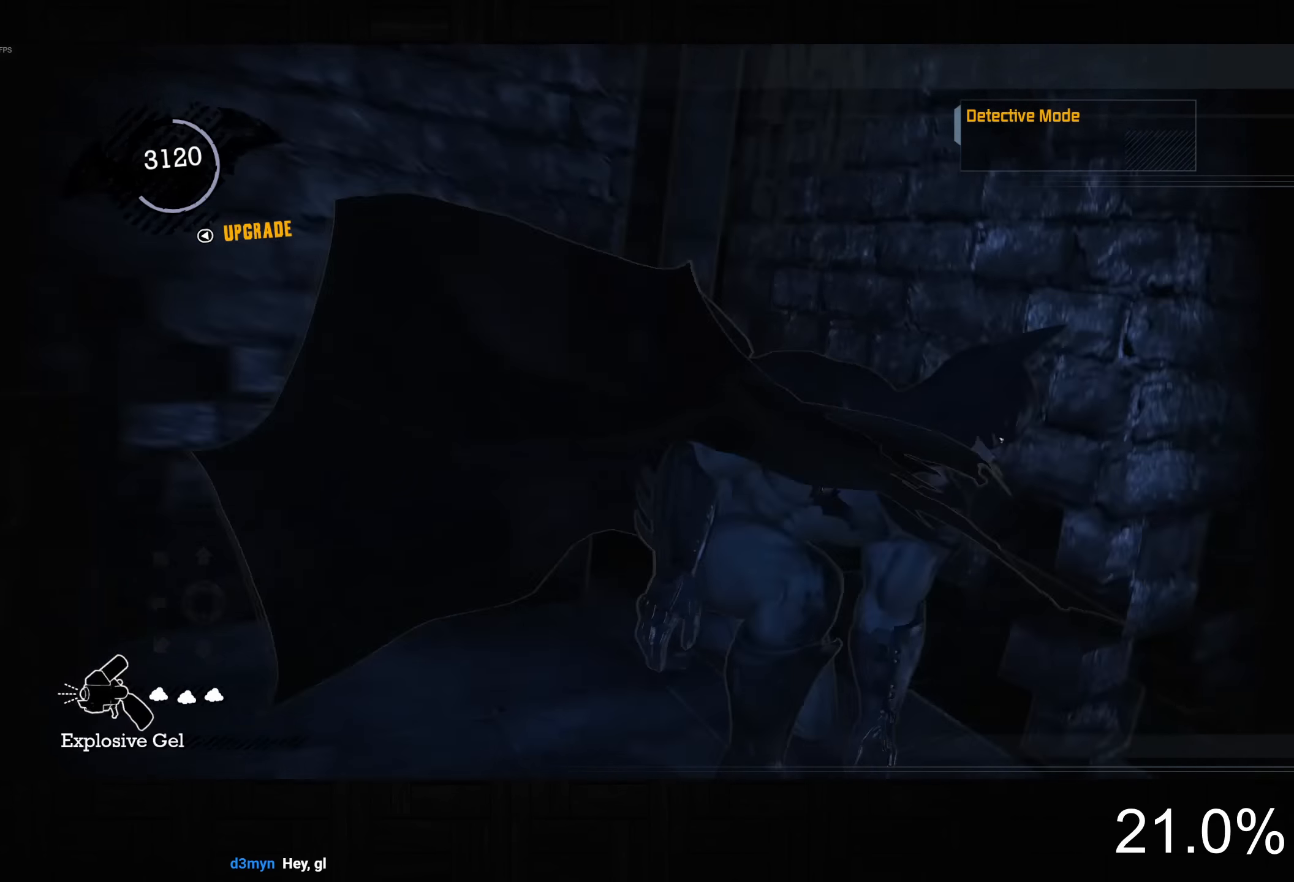
{"dt_ms": 500, "buttons": [], "left_stick": "center", "right_stick": "center", "button_events": [[317, "L2", "down"], [383, "R1", "down"], [433, "L2", "up"], [433, "R1", "up"]]}
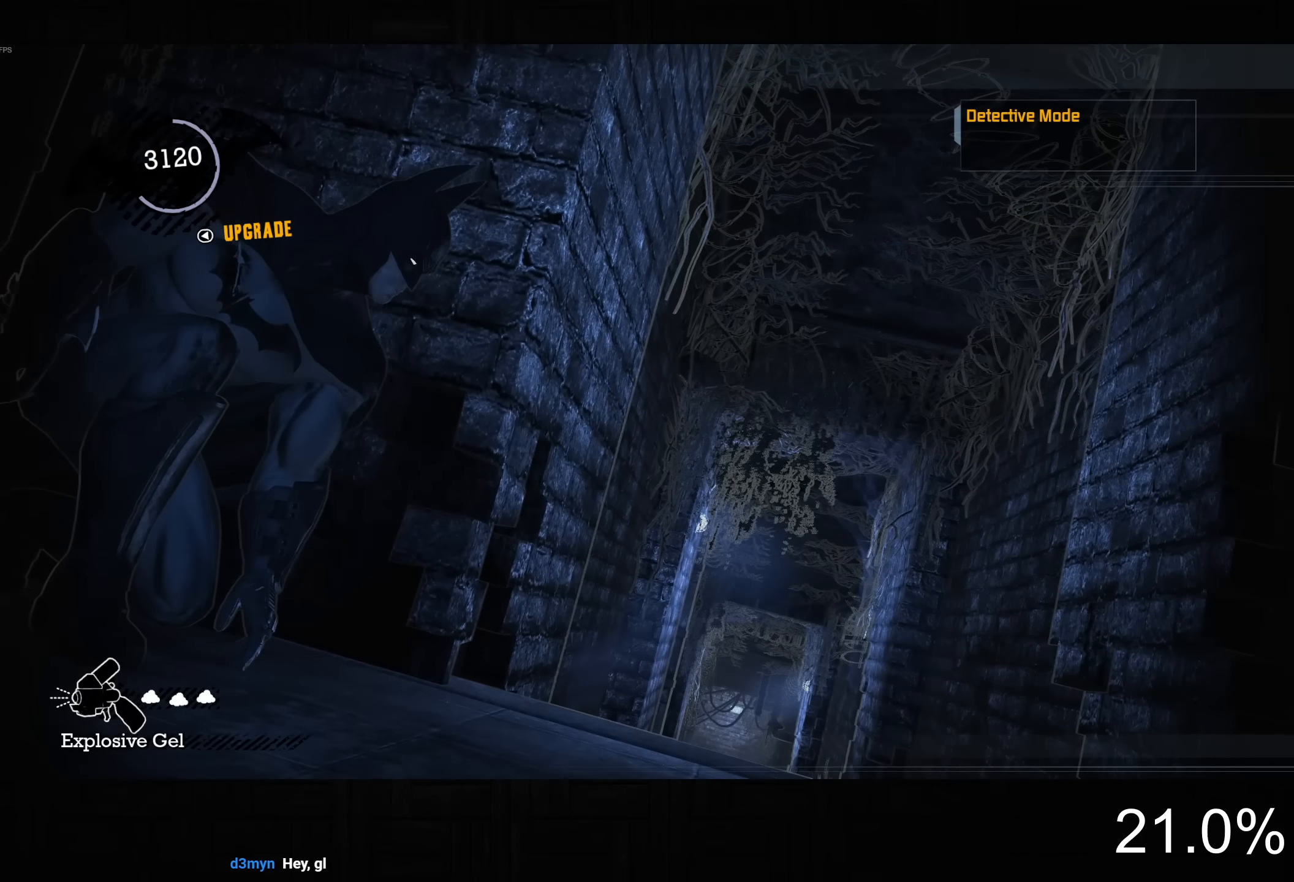
{"dt_ms": 500, "buttons": [], "left_stick": "center", "right_stick": "center", "button_events": [[250, "L2", "down"], [350, "L2", "up"]]}
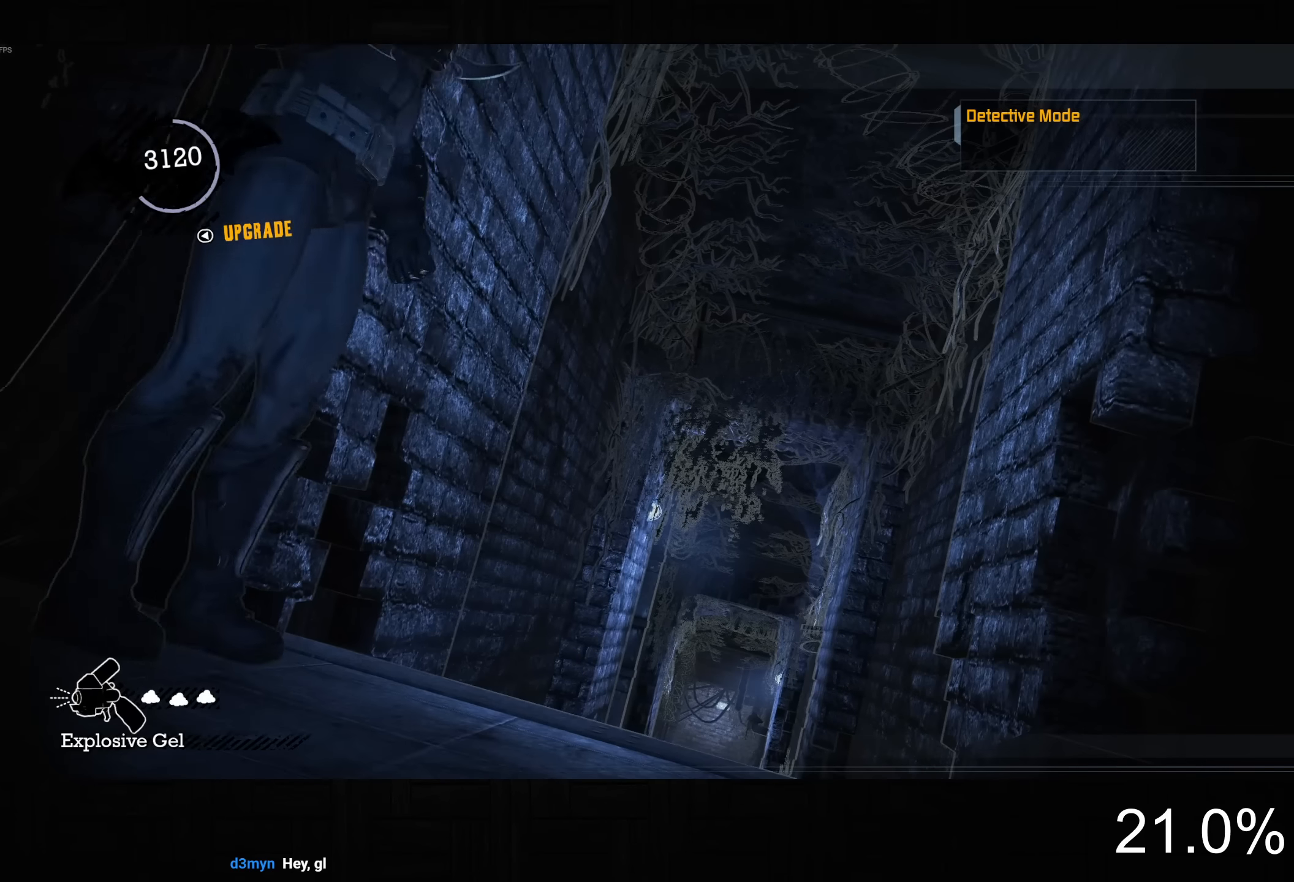
{"dt_ms": 500, "buttons": ["CROSS"], "left_stick": "down-left", "right_stick": "left", "button_events": [[100, "CROSS", "down"]]}
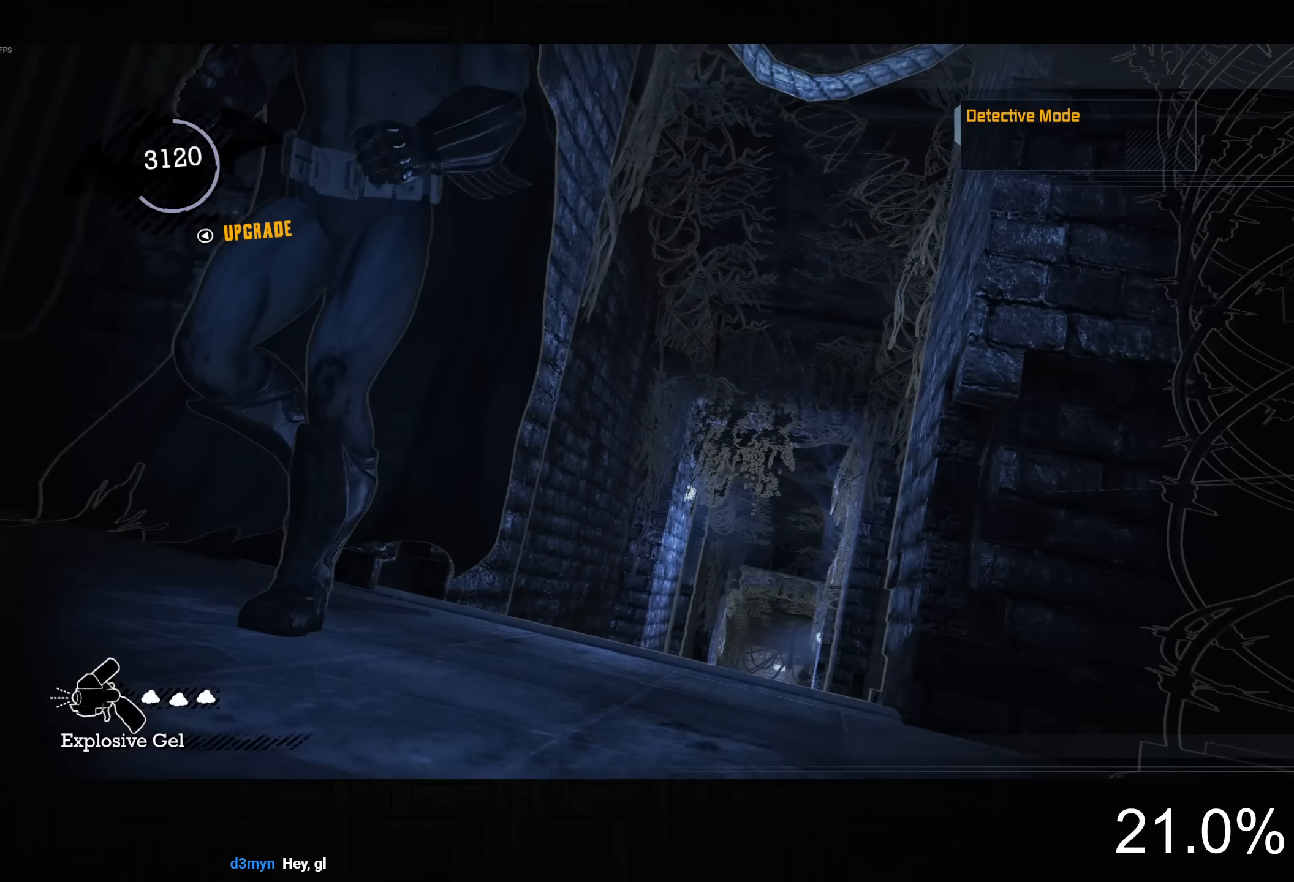
{"dt_ms": 500, "buttons": ["CROSS"], "left_stick": "up", "right_stick": "down-left", "button_events": []}
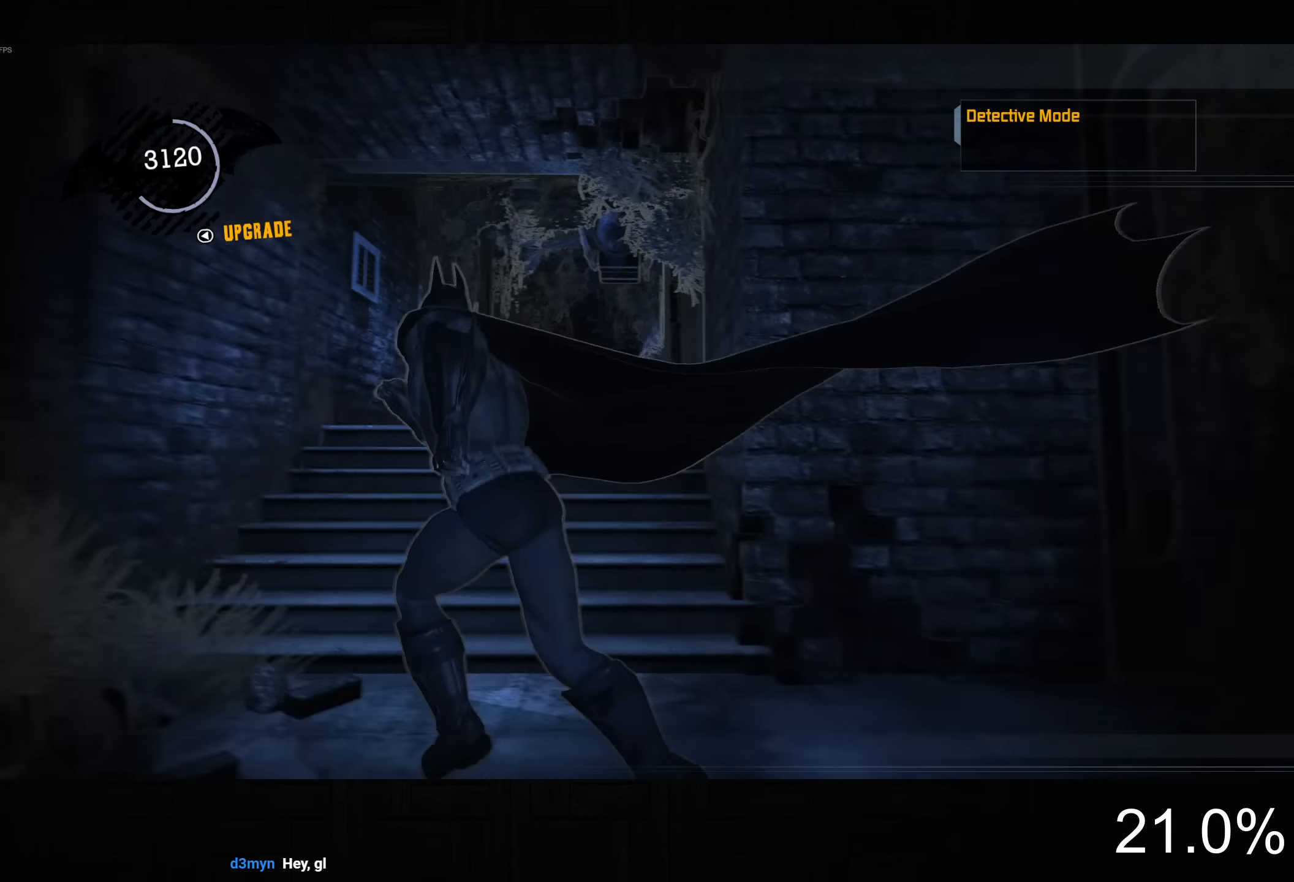
{"dt_ms": 500, "buttons": ["CROSS"], "left_stick": "up-right", "right_stick": "up", "button_events": []}
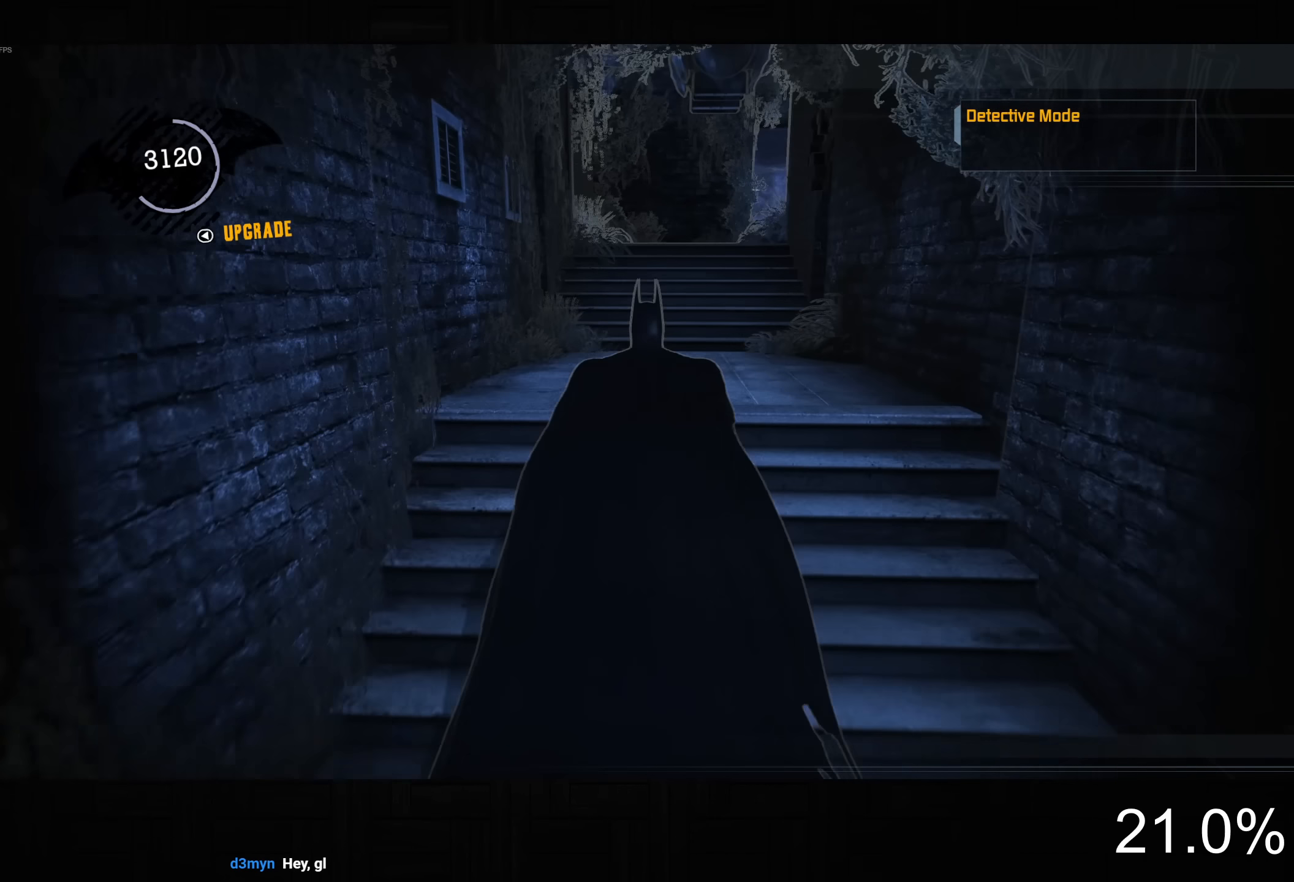
{"dt_ms": 500, "buttons": ["CROSS"], "left_stick": "up", "right_stick": "up", "button_events": []}
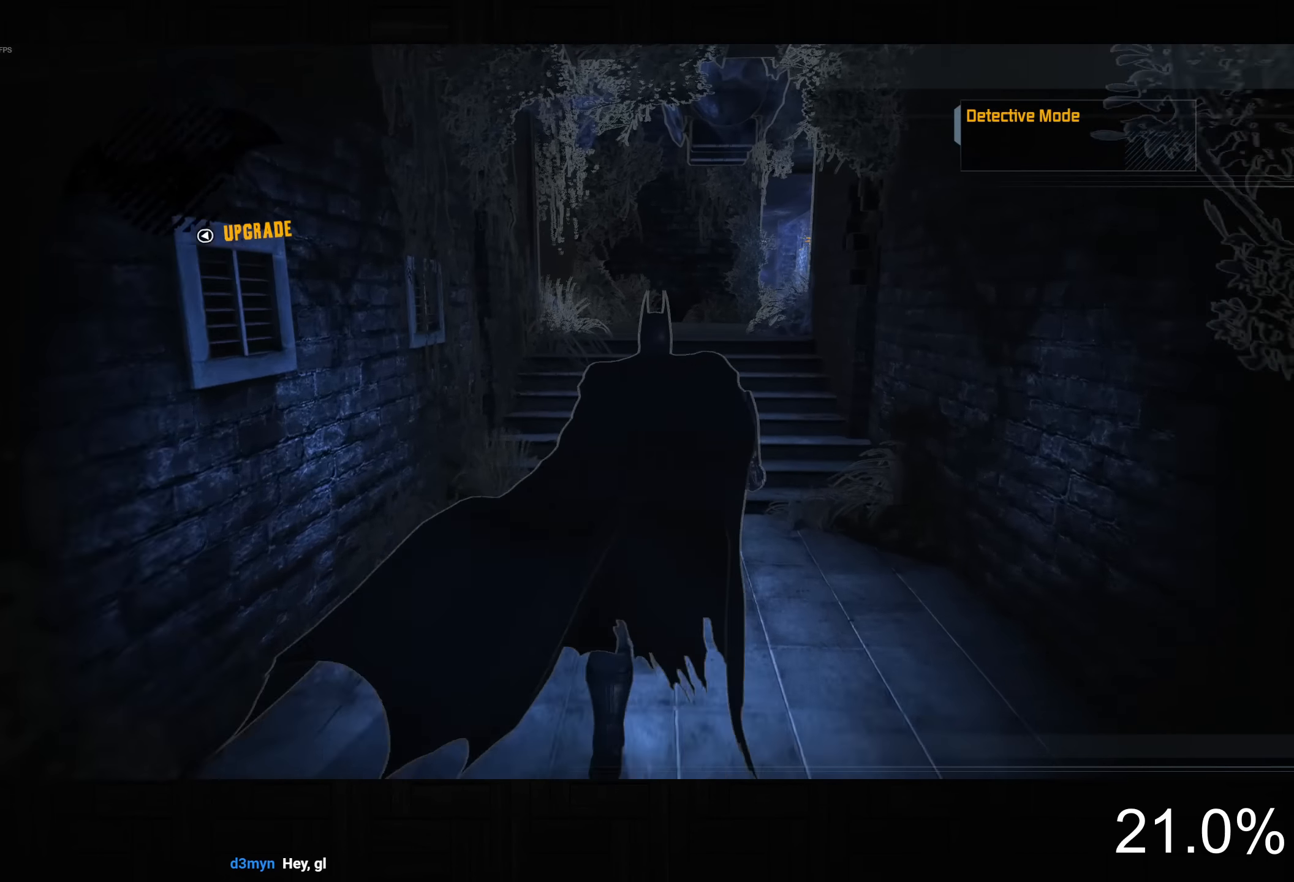
{"dt_ms": 500, "buttons": ["CROSS"], "left_stick": "up-right", "right_stick": "down-right", "button_events": []}
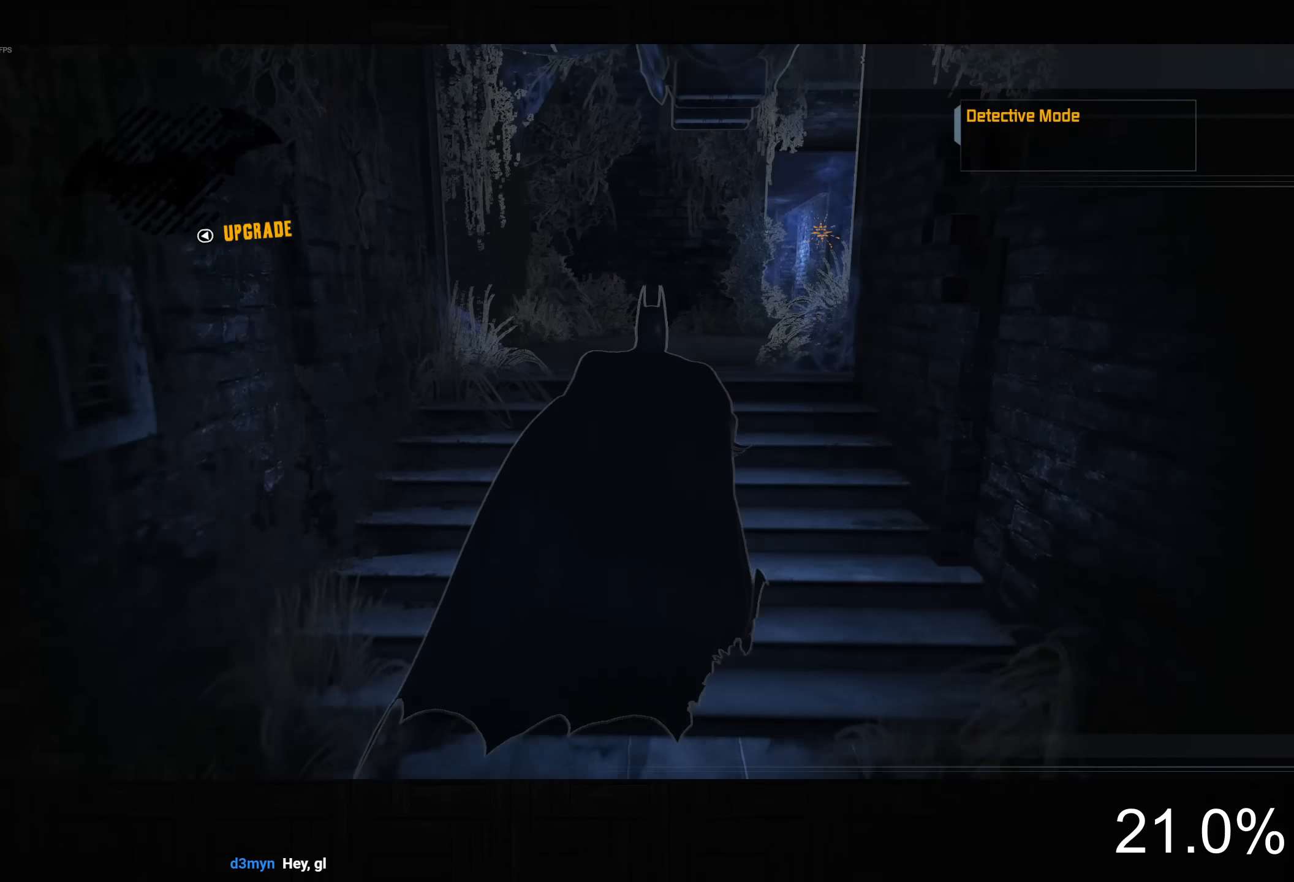
{"dt_ms": 500, "buttons": ["CROSS"], "left_stick": "up-right", "right_stick": "center", "button_events": []}
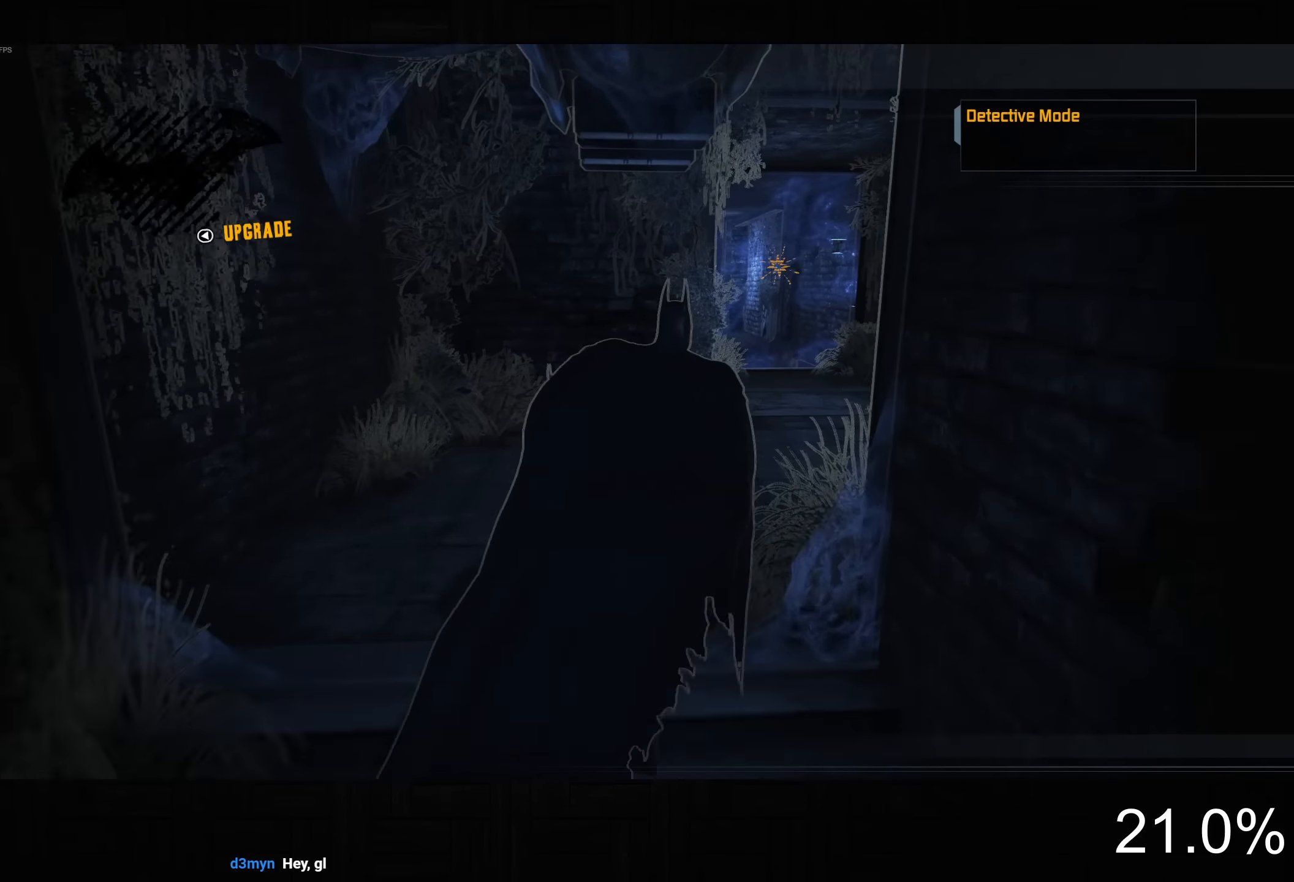
{"dt_ms": 500, "buttons": ["CROSS"], "left_stick": "up-right", "right_stick": "center", "button_events": [[350, "DPAD_LEFT", "down"], [467, "DPAD_LEFT", "up"]]}
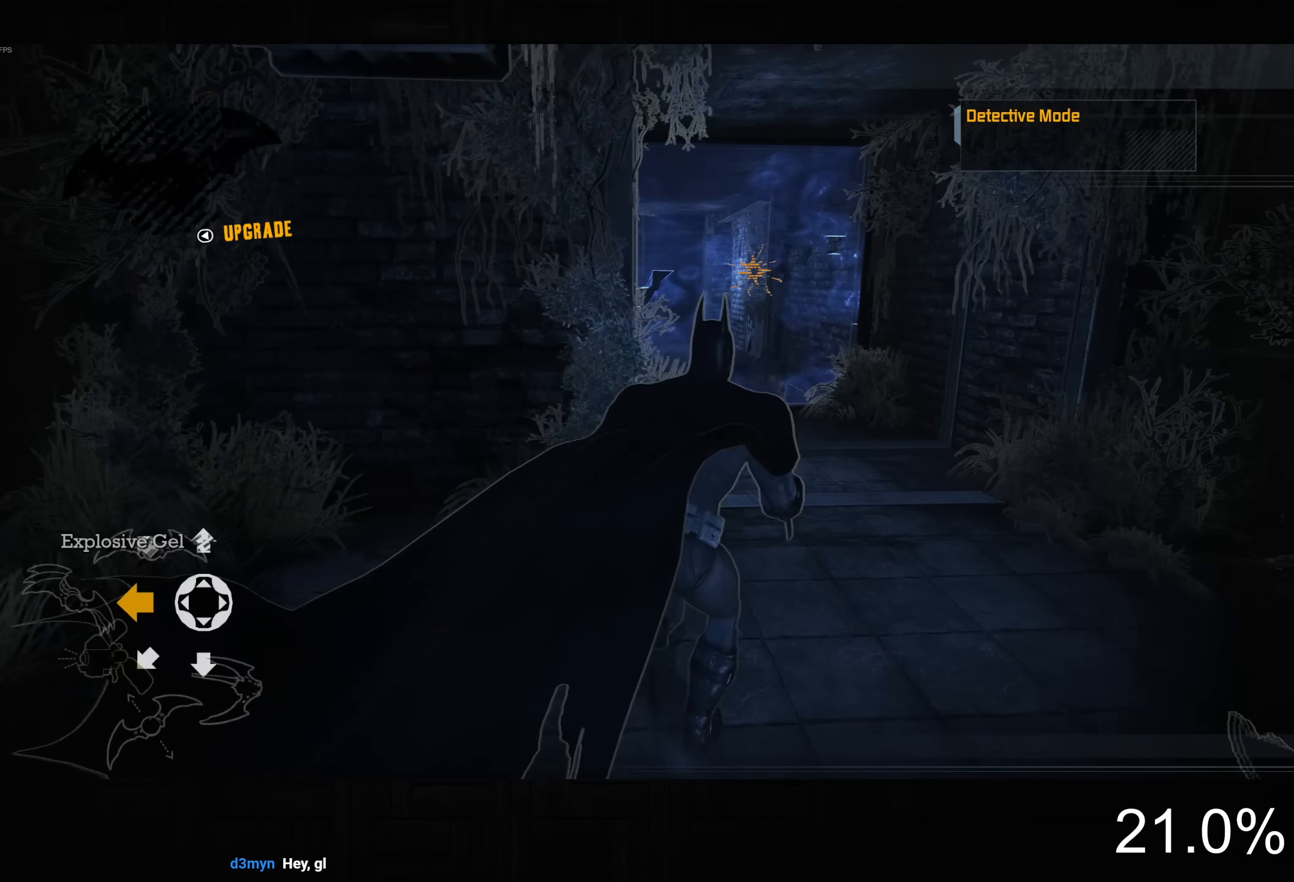
{"dt_ms": 1000, "buttons": ["CROSS"], "left_stick": "up", "right_stick": "center", "button_events": []}
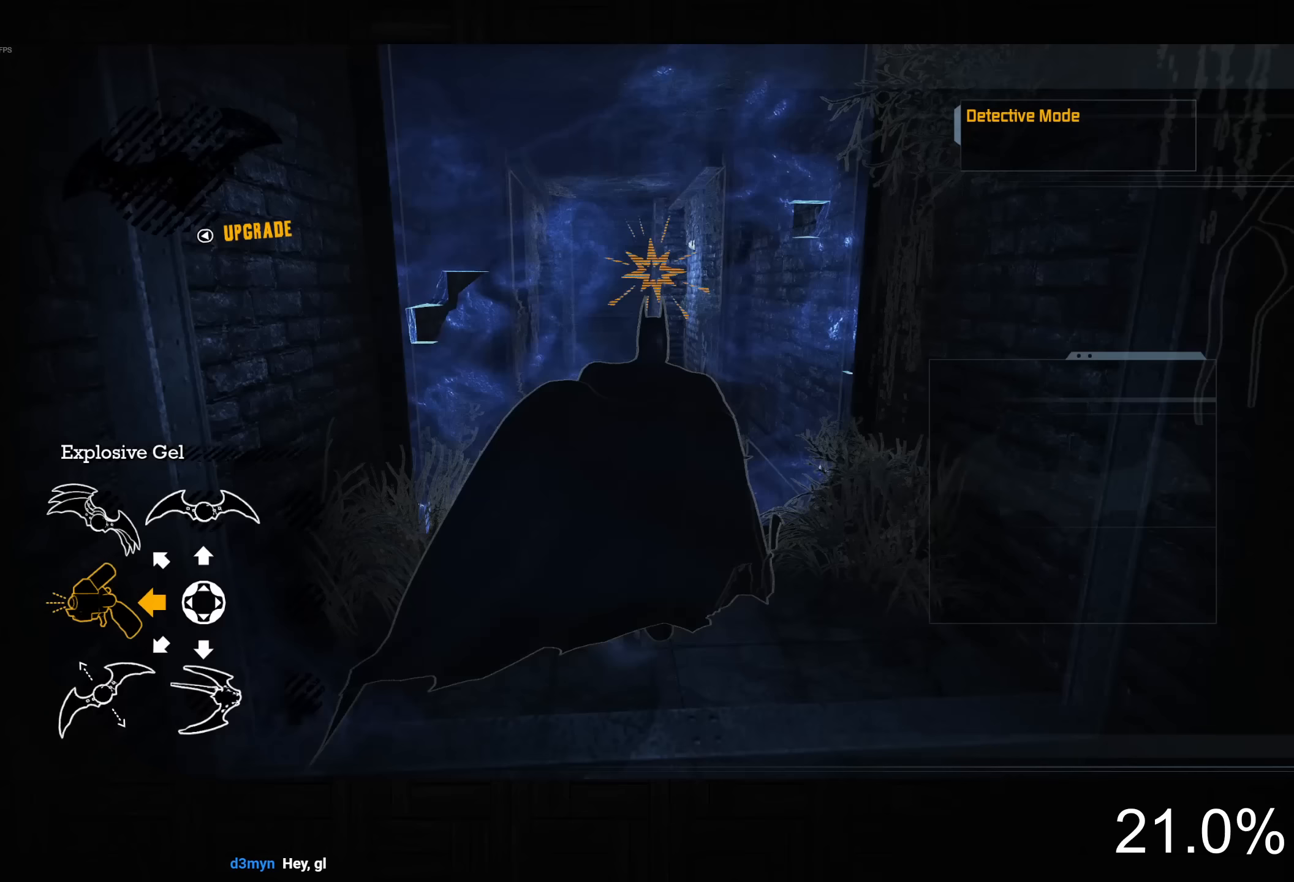
{"dt_ms": 500, "buttons": [], "left_stick": "center", "right_stick": "center", "button_events": [[50, "CROSS", "up"], [83, "L2", "down"], [250, "R2", "down"], [317, "R2", "up"], [483, "L2", "up"]]}
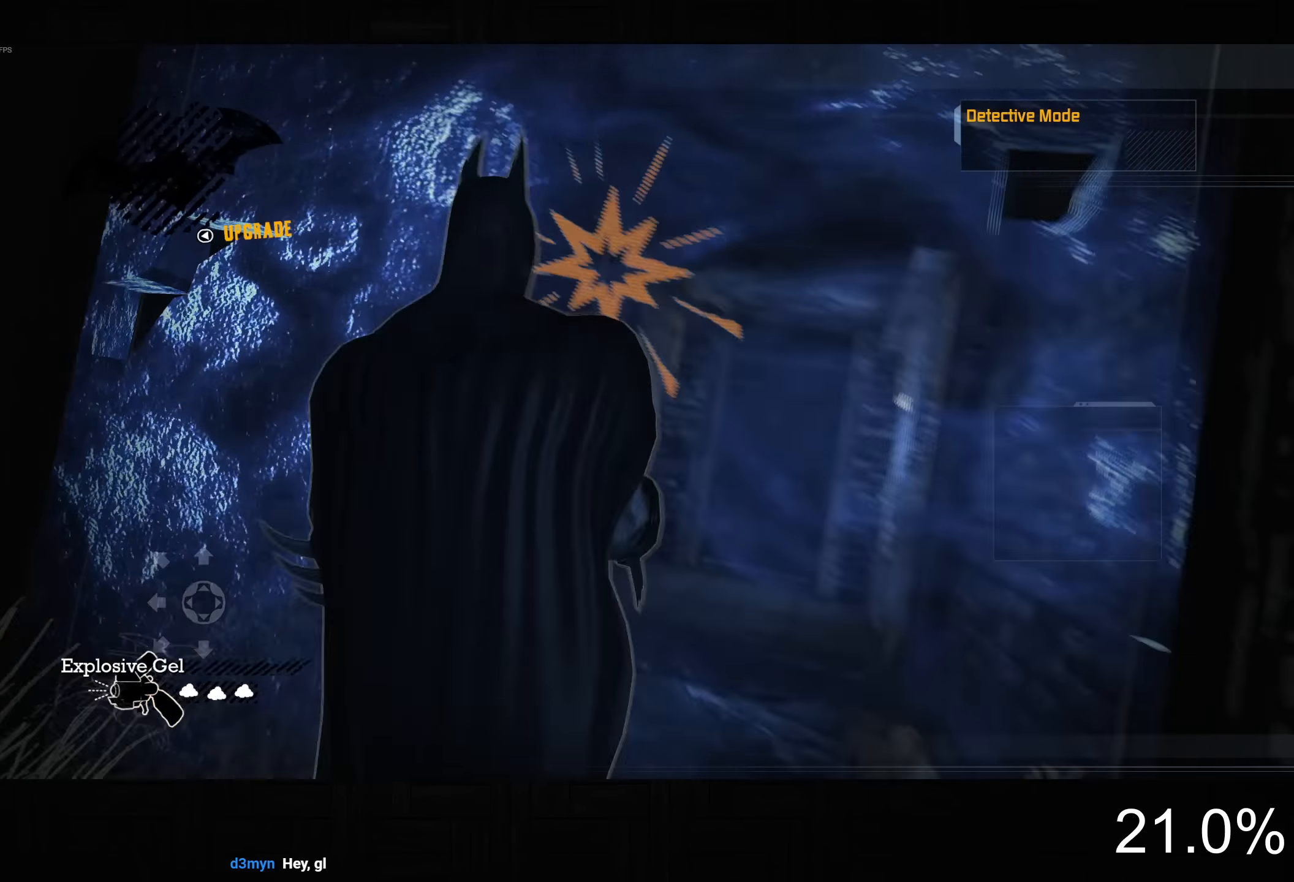
{"dt_ms": 500, "buttons": [], "left_stick": "center", "right_stick": "center", "button_events": []}